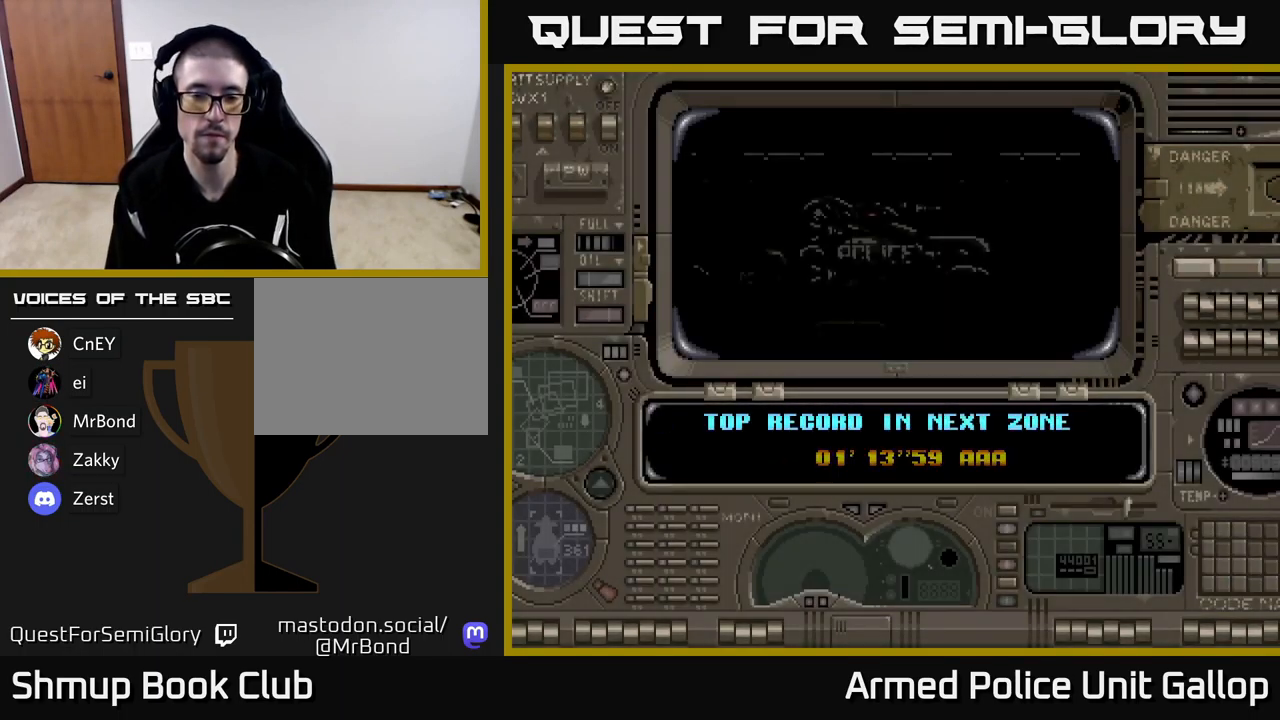
Gameplay with a controller (Xbox layout); each line is a JSON object with the inputs held at the frame after it. "events" lists button and stick changes between this image and that frame as [ms after this image, input, new state], when the widget could be followed in between. Not read: right_stick.
{"buttons": ["A"], "left_stick": "center", "events": []}
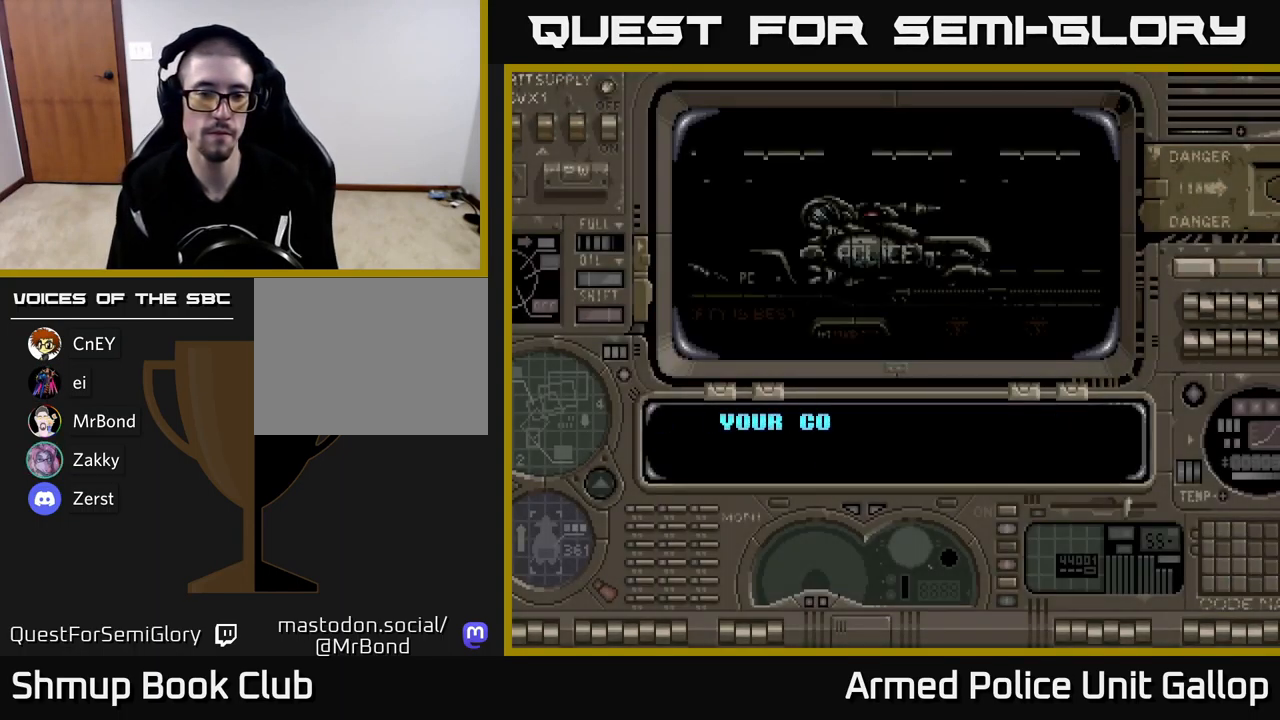
{"buttons": ["A"], "left_stick": "center", "events": []}
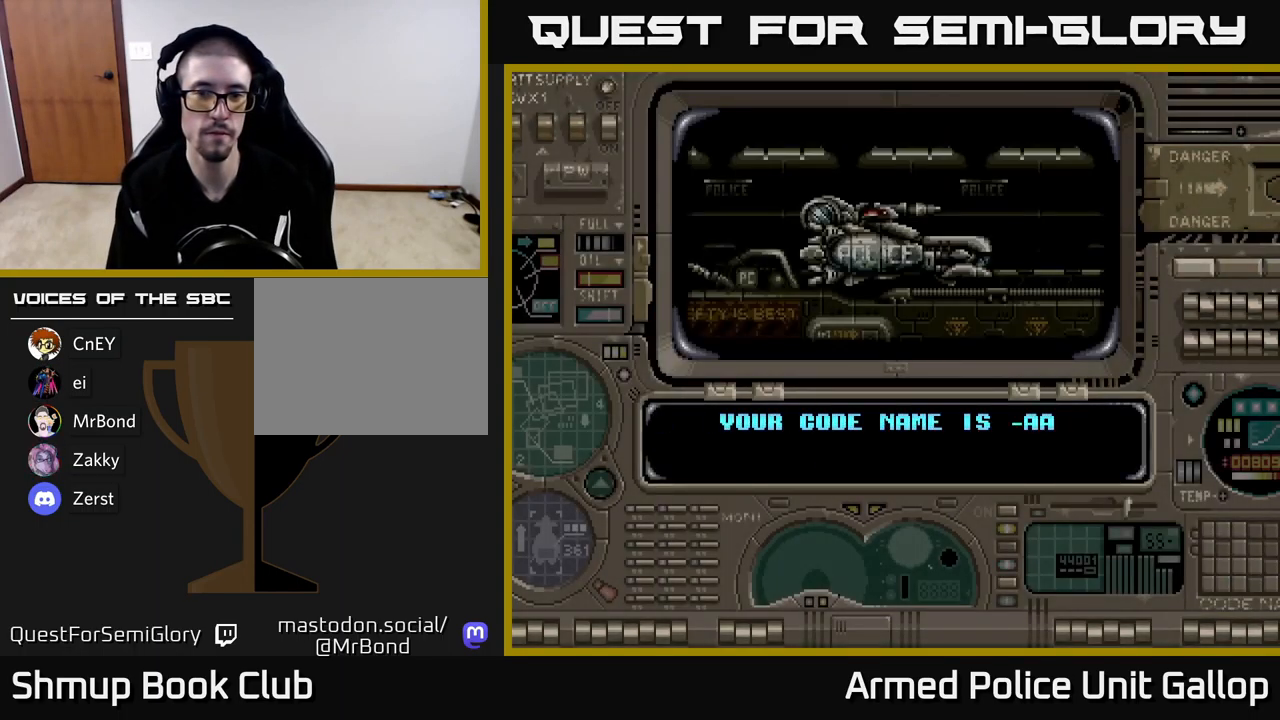
{"buttons": ["A"], "left_stick": "center", "events": []}
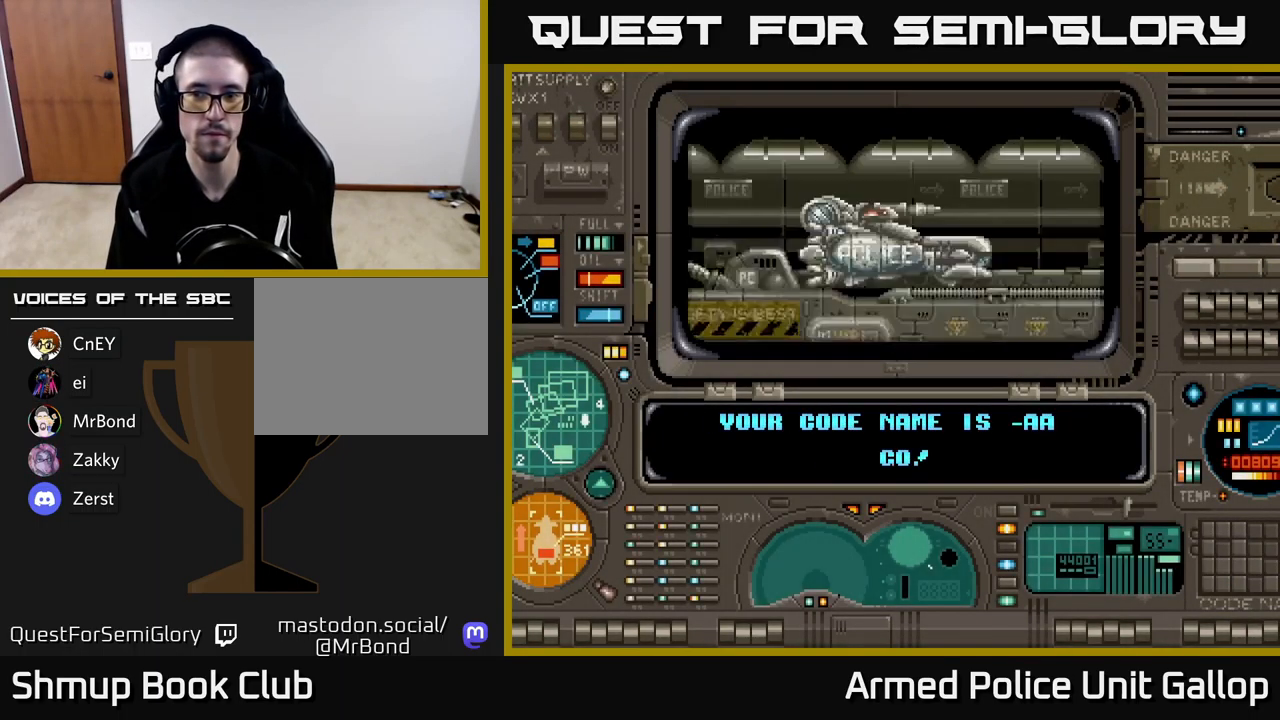
{"buttons": ["A"], "left_stick": "center", "events": []}
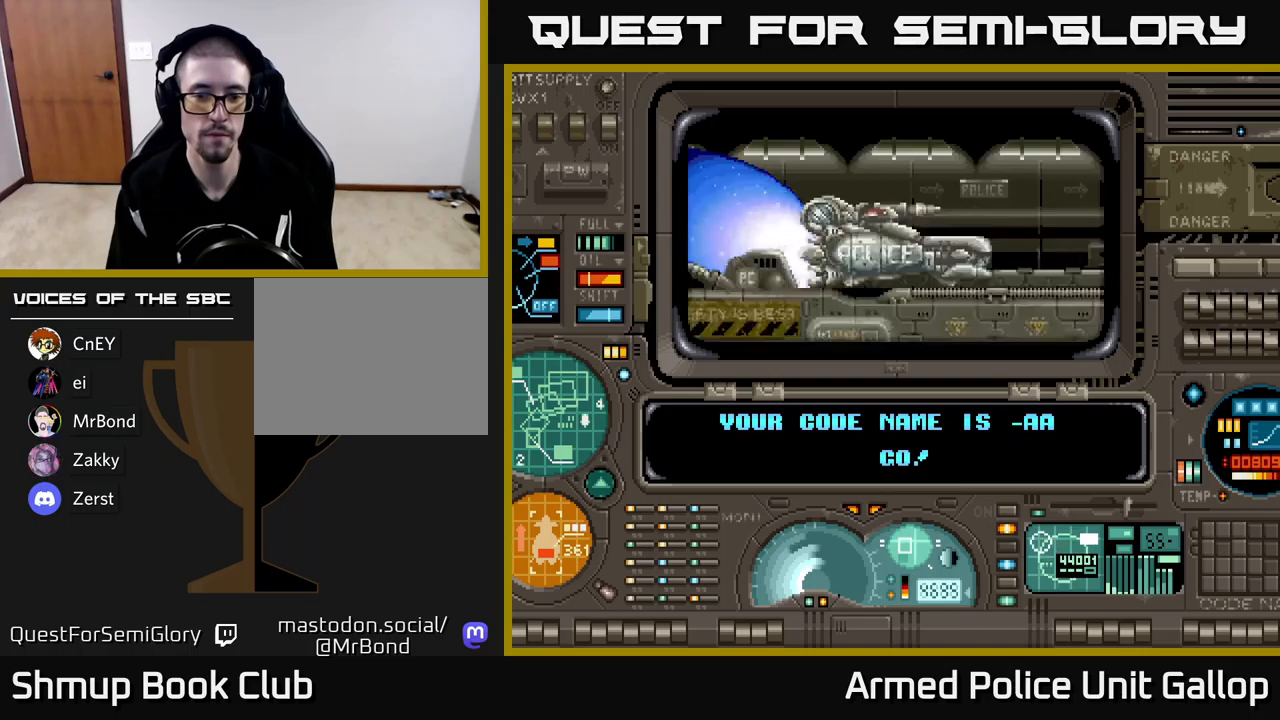
{"buttons": ["A", "DPAD_RIGHT"], "left_stick": "center", "events": [[450, "DPAD_RIGHT", "down"]]}
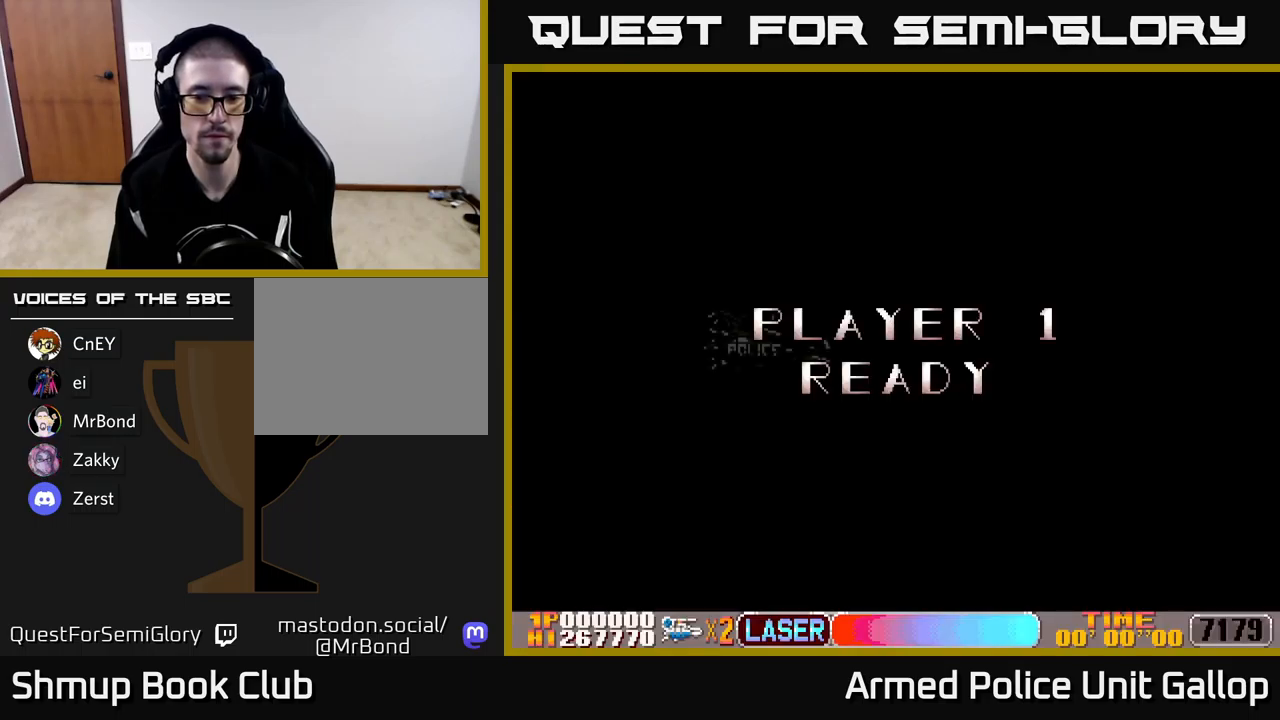
{"buttons": ["A", "DPAD_RIGHT"], "left_stick": "center", "events": []}
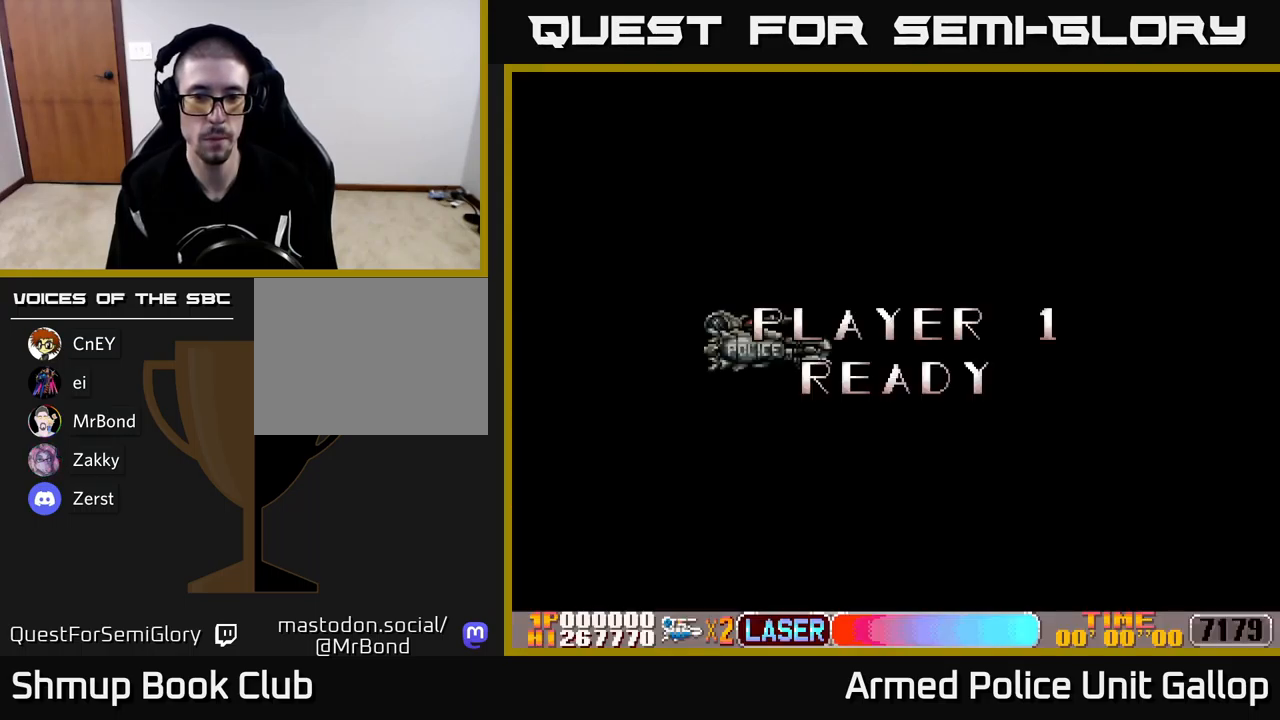
{"buttons": ["A", "DPAD_RIGHT"], "left_stick": "center", "events": []}
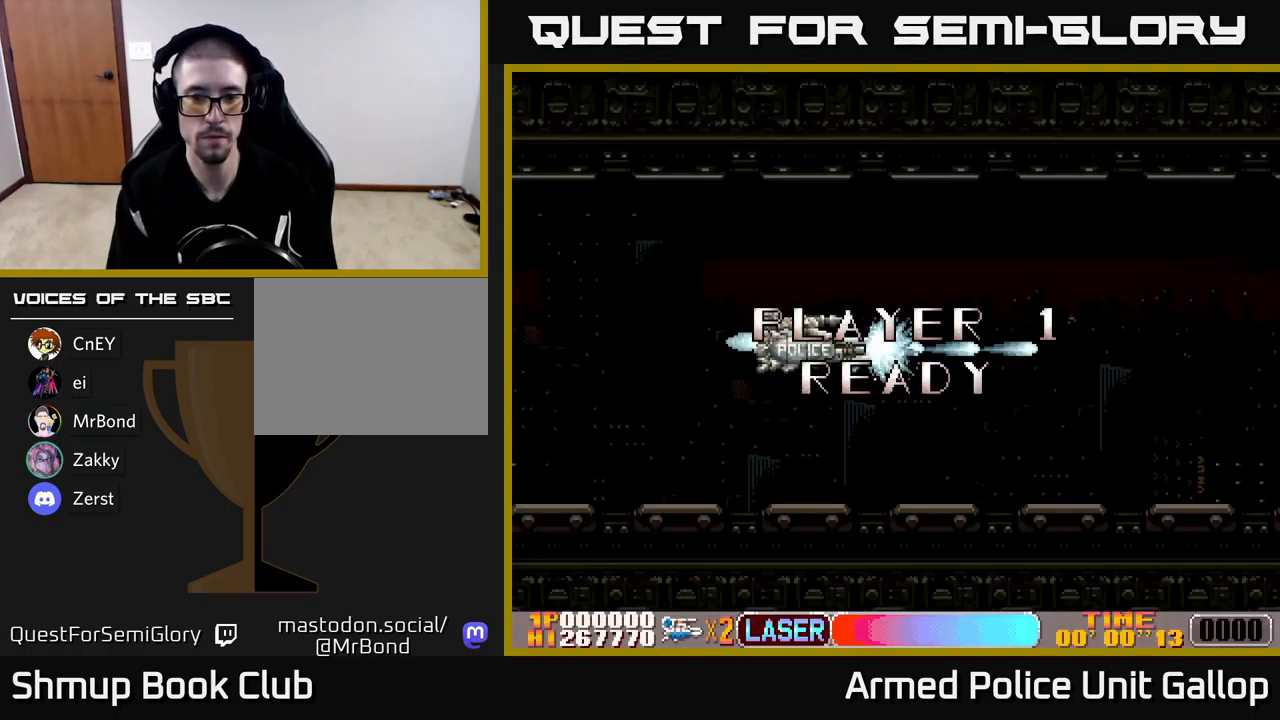
{"buttons": ["DPAD_RIGHT"], "left_stick": "center", "events": [[350, "A", "up"]]}
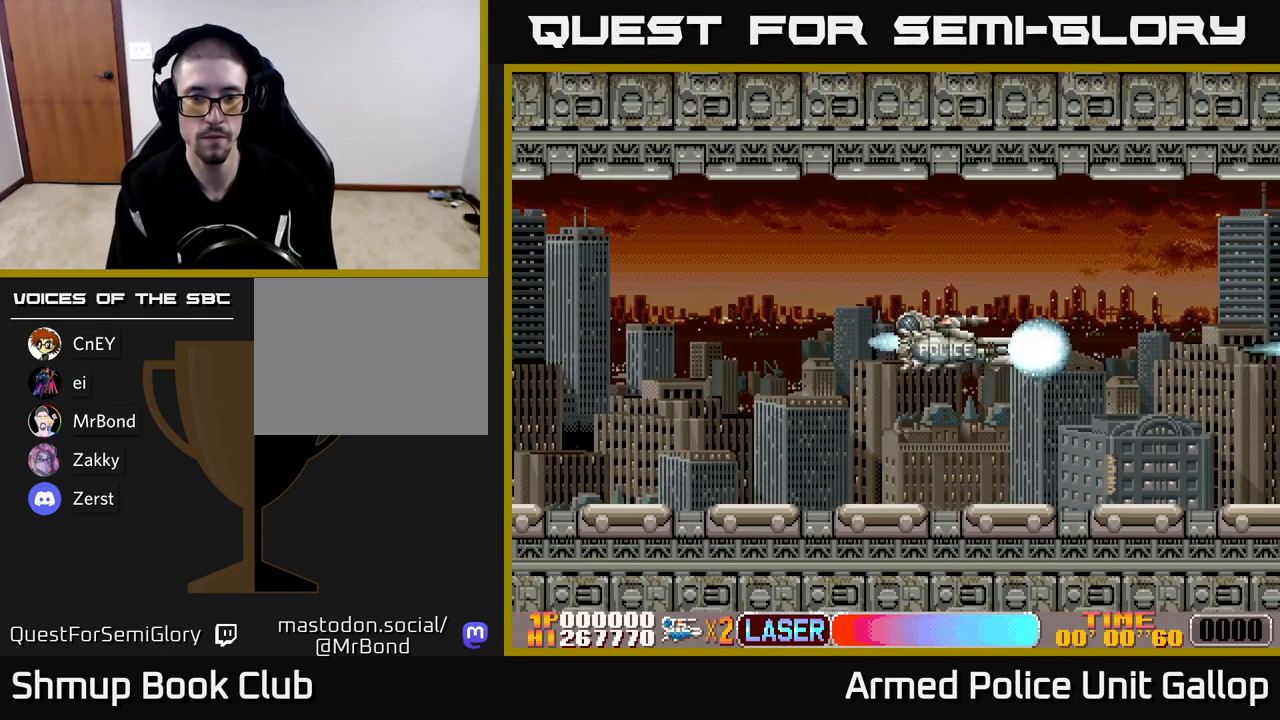
{"buttons": ["DPAD_RIGHT"], "left_stick": "center", "events": []}
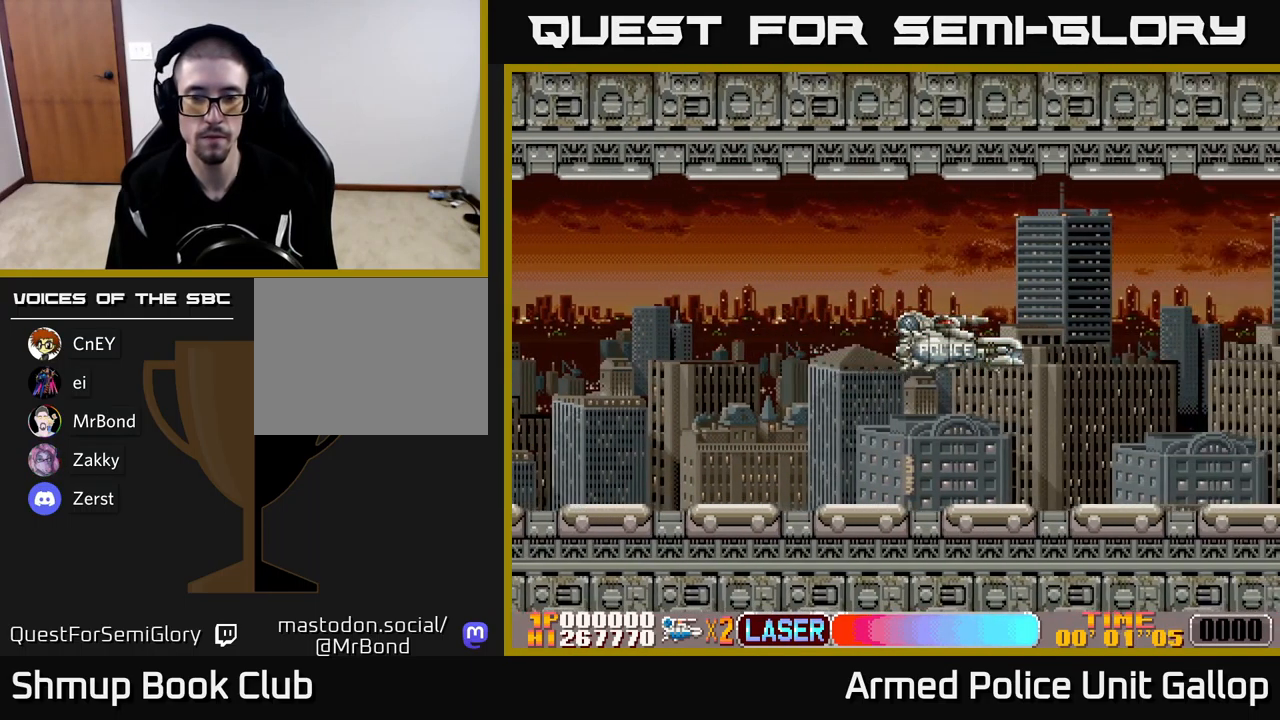
{"buttons": ["A", "DPAD_RIGHT"], "left_stick": "center", "events": [[50, "A", "down"]]}
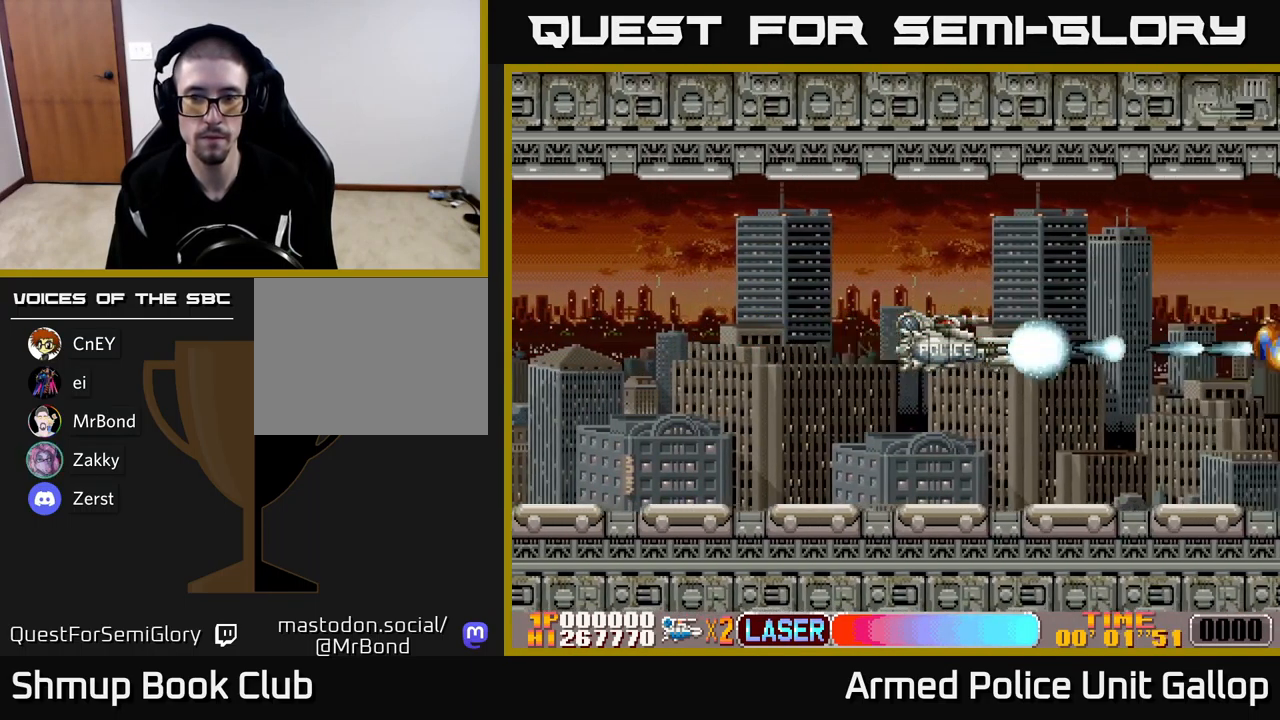
{"buttons": ["A", "DPAD_DOWN", "DPAD_LEFT"], "left_stick": "center", "events": [[67, "DPAD_UP", "down"], [283, "DPAD_UP", "up"], [350, "DPAD_DOWN", "down"], [367, "DPAD_RIGHT", "up"], [500, "DPAD_LEFT", "down"]]}
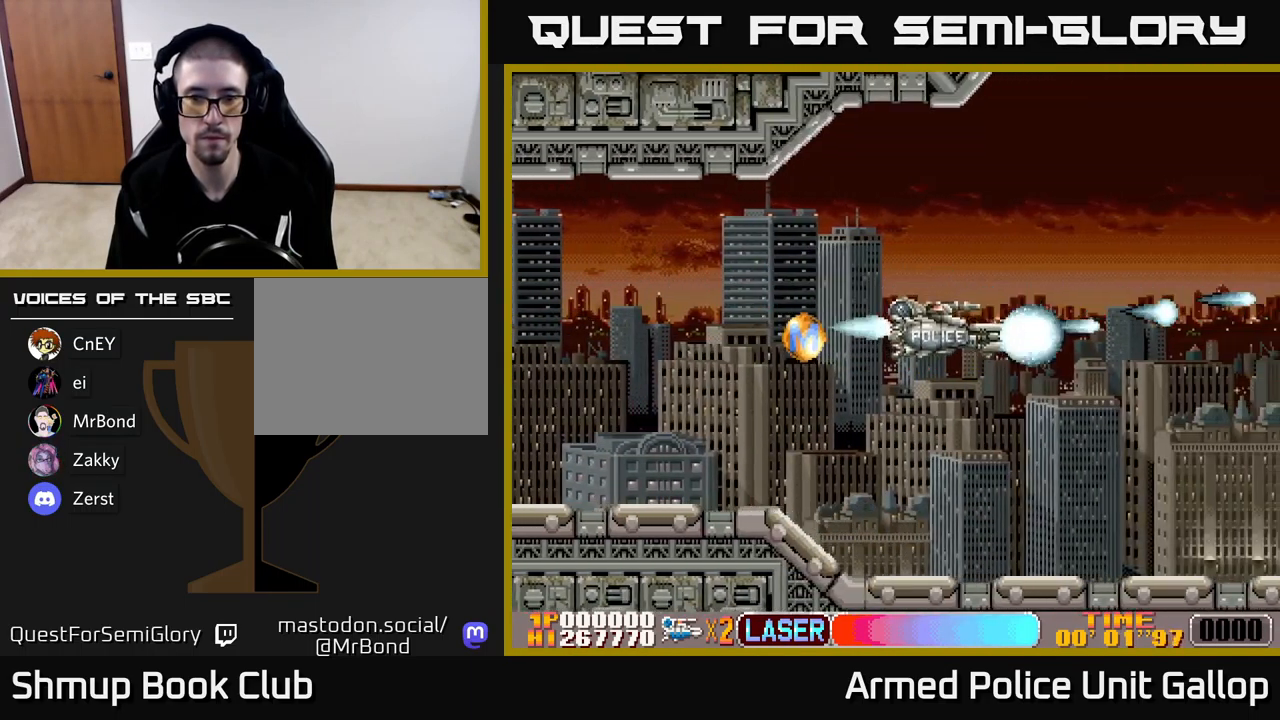
{"buttons": ["A", "DPAD_LEFT"], "left_stick": "center", "events": [[150, "DPAD_DOWN", "up"]]}
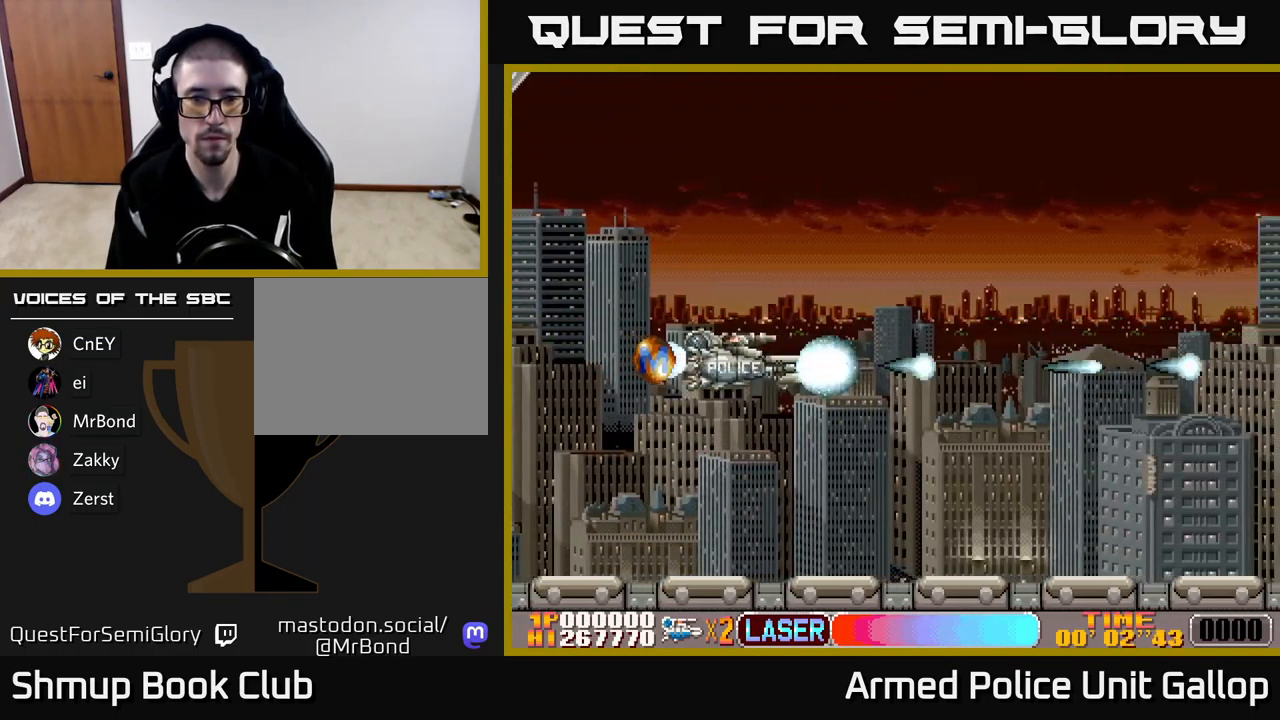
{"buttons": ["A", "DPAD_UP", "DPAD_RIGHT"], "left_stick": "center", "events": [[167, "A", "up"], [250, "DPAD_LEFT", "up"], [267, "DPAD_RIGHT", "down"], [283, "A", "down"], [283, "DPAD_UP", "down"]]}
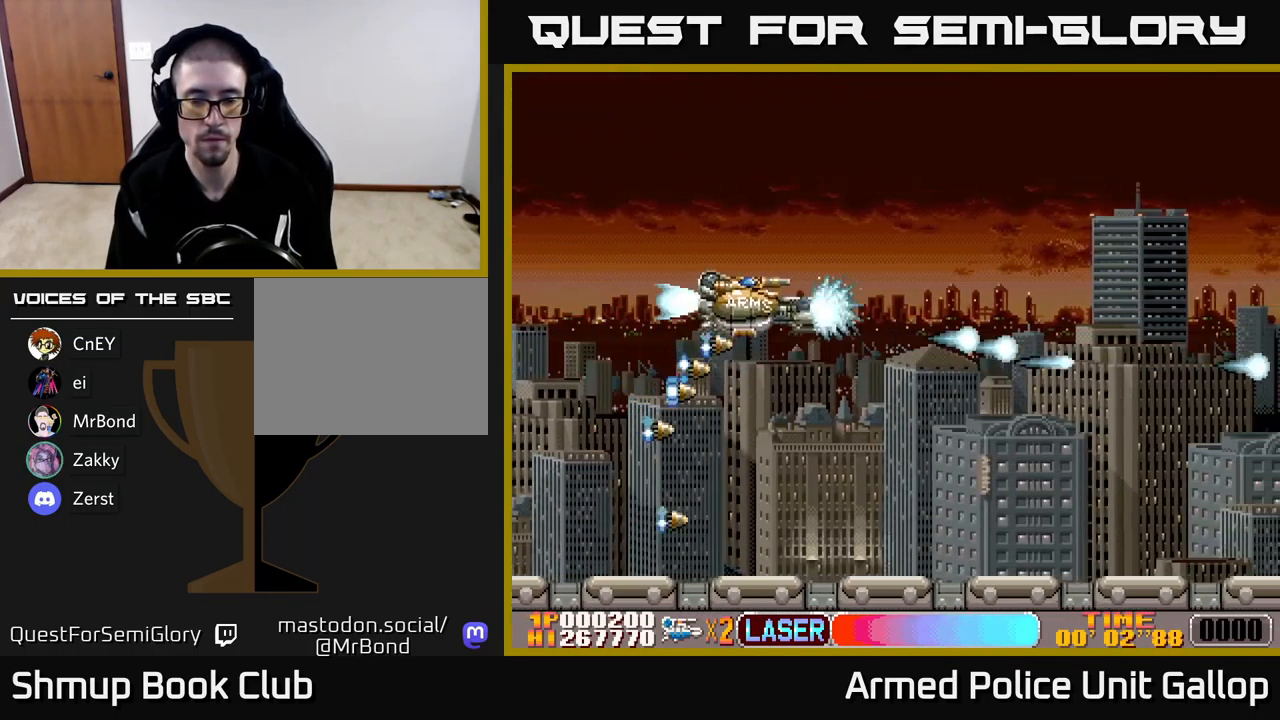
{"buttons": ["A", "DPAD_DOWN", "DPAD_RIGHT"], "left_stick": "center", "events": [[333, "DPAD_UP", "up"], [484, "DPAD_DOWN", "down"]]}
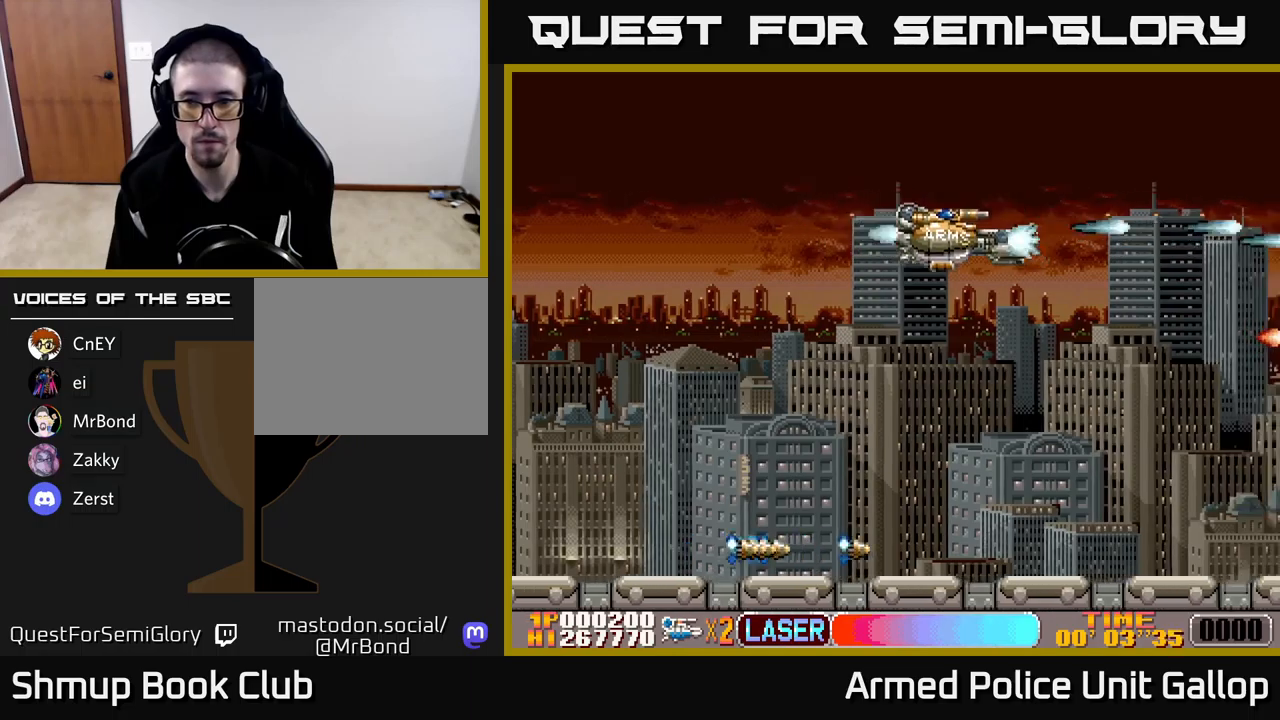
{"buttons": ["A", "DPAD_DOWN", "DPAD_RIGHT"], "left_stick": "center", "events": []}
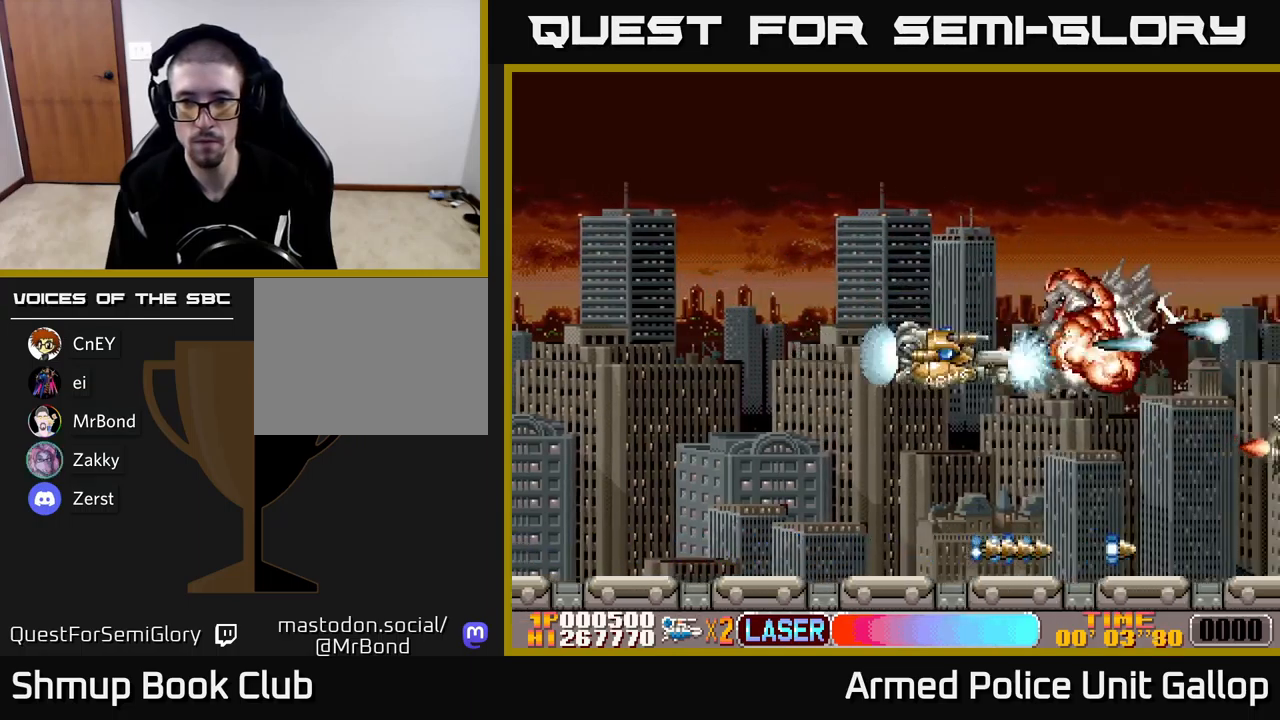
{"buttons": ["A", "DPAD_UP"], "left_stick": "center", "events": [[350, "DPAD_RIGHT", "up"], [400, "DPAD_DOWN", "up"], [417, "DPAD_LEFT", "down"], [434, "DPAD_UP", "down"], [500, "DPAD_LEFT", "up"]]}
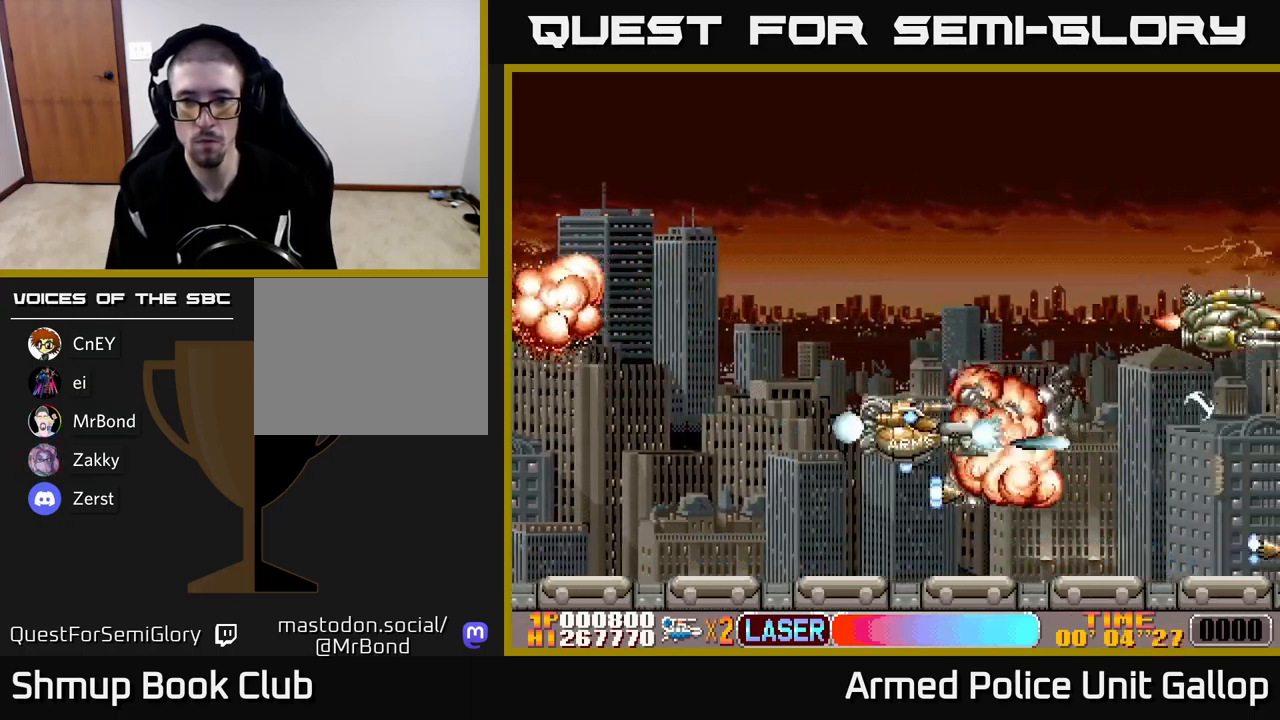
{"buttons": ["A", "DPAD_DOWN"], "left_stick": "center", "events": [[450, "DPAD_UP", "up"], [484, "DPAD_DOWN", "down"]]}
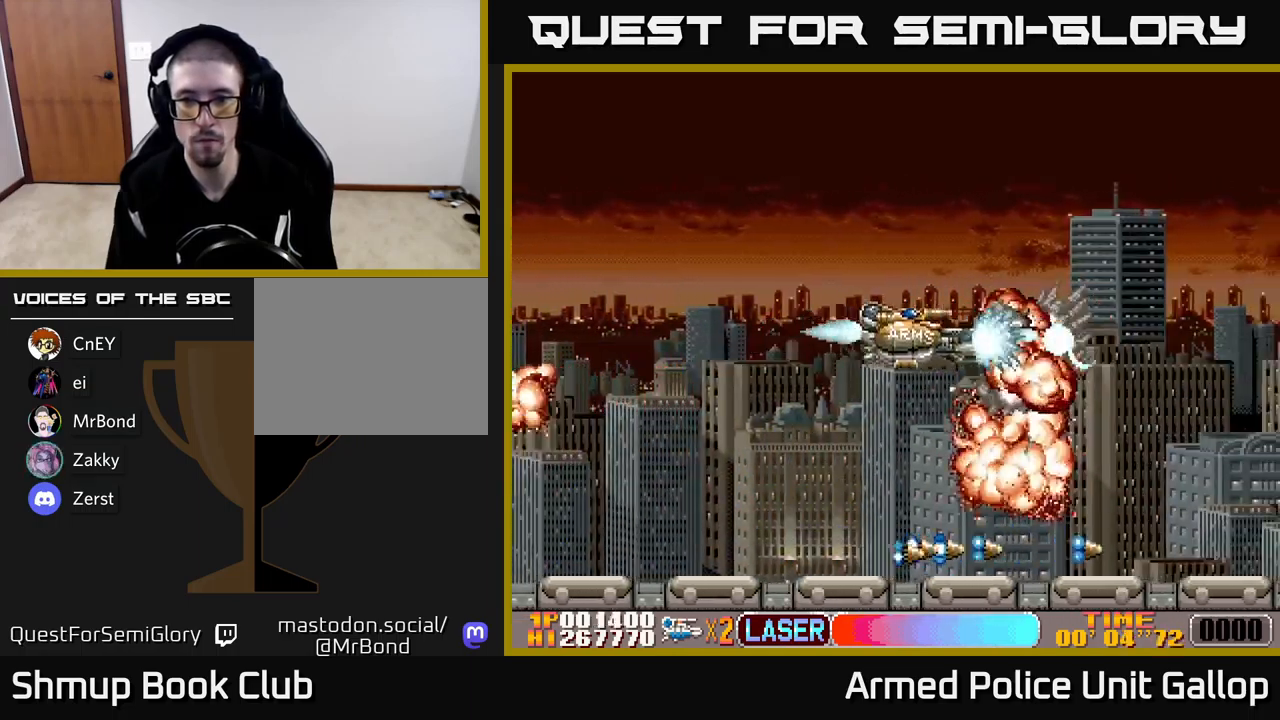
{"buttons": ["A"], "left_stick": "center", "events": [[250, "DPAD_RIGHT", "down"], [417, "DPAD_RIGHT", "up"], [500, "DPAD_DOWN", "up"]]}
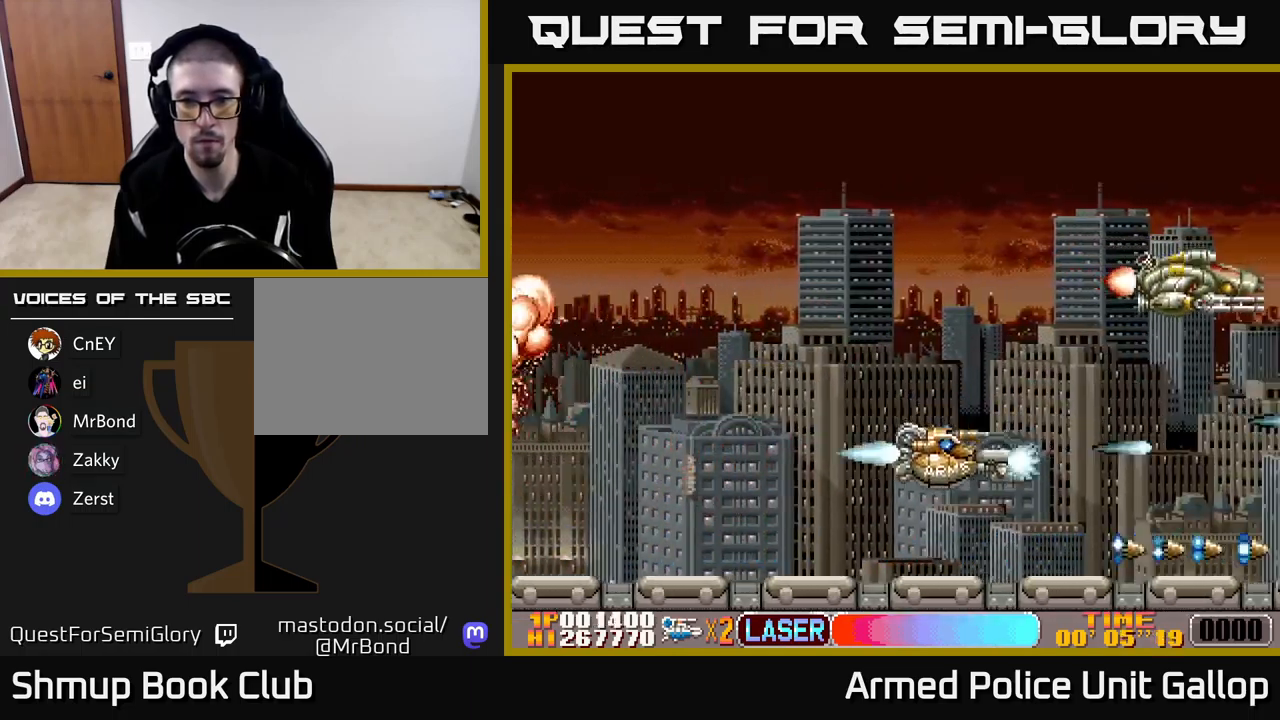
{"buttons": ["A", "DPAD_UP"], "left_stick": "center", "events": [[17, "DPAD_LEFT", "down"], [34, "DPAD_UP", "down"], [134, "DPAD_LEFT", "up"], [300, "DPAD_LEFT", "down"], [434, "DPAD_LEFT", "up"]]}
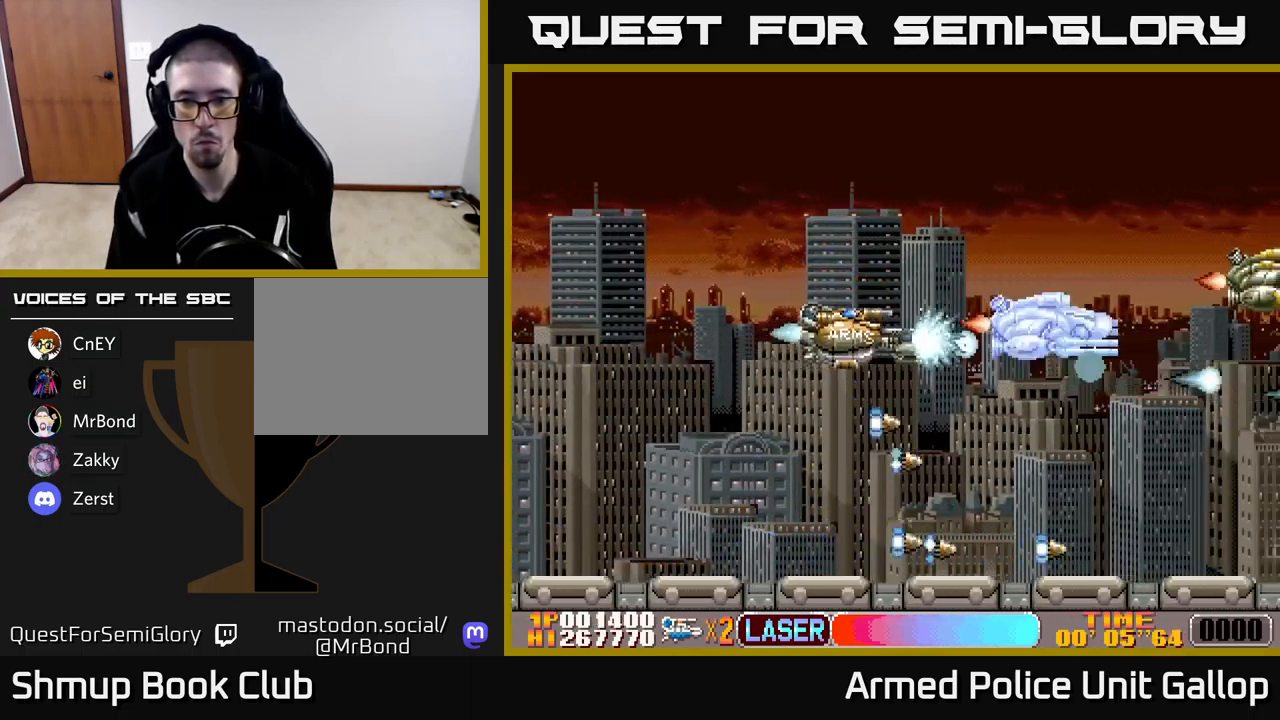
{"buttons": ["A", "DPAD_UP", "DPAD_RIGHT"], "left_stick": "center", "events": [[67, "DPAD_UP", "up"], [100, "DPAD_DOWN", "down"], [234, "DPAD_RIGHT", "down"], [267, "DPAD_DOWN", "up"], [300, "DPAD_UP", "down"], [334, "DPAD_RIGHT", "up"], [434, "DPAD_RIGHT", "down"]]}
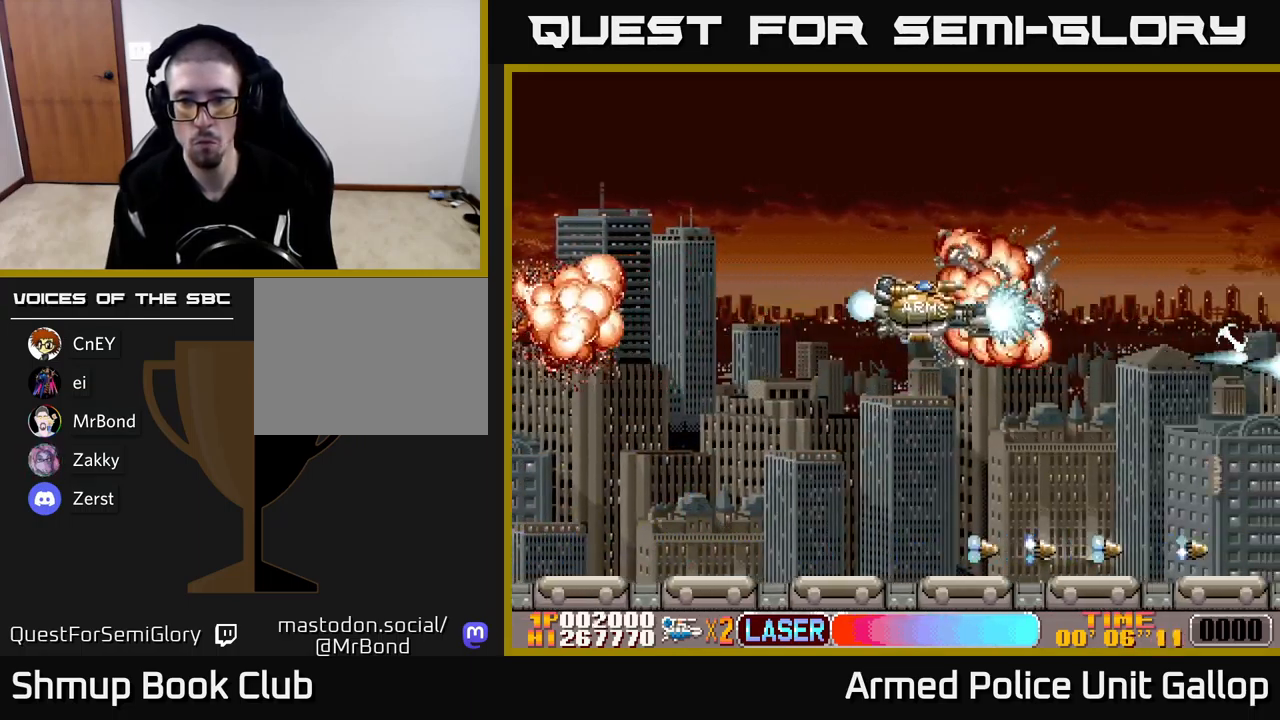
{"buttons": ["A", "DPAD_DOWN", "DPAD_RIGHT"], "left_stick": "center", "events": [[17, "DPAD_UP", "up"], [34, "DPAD_RIGHT", "up"], [50, "DPAD_DOWN", "down"], [284, "DPAD_RIGHT", "down"]]}
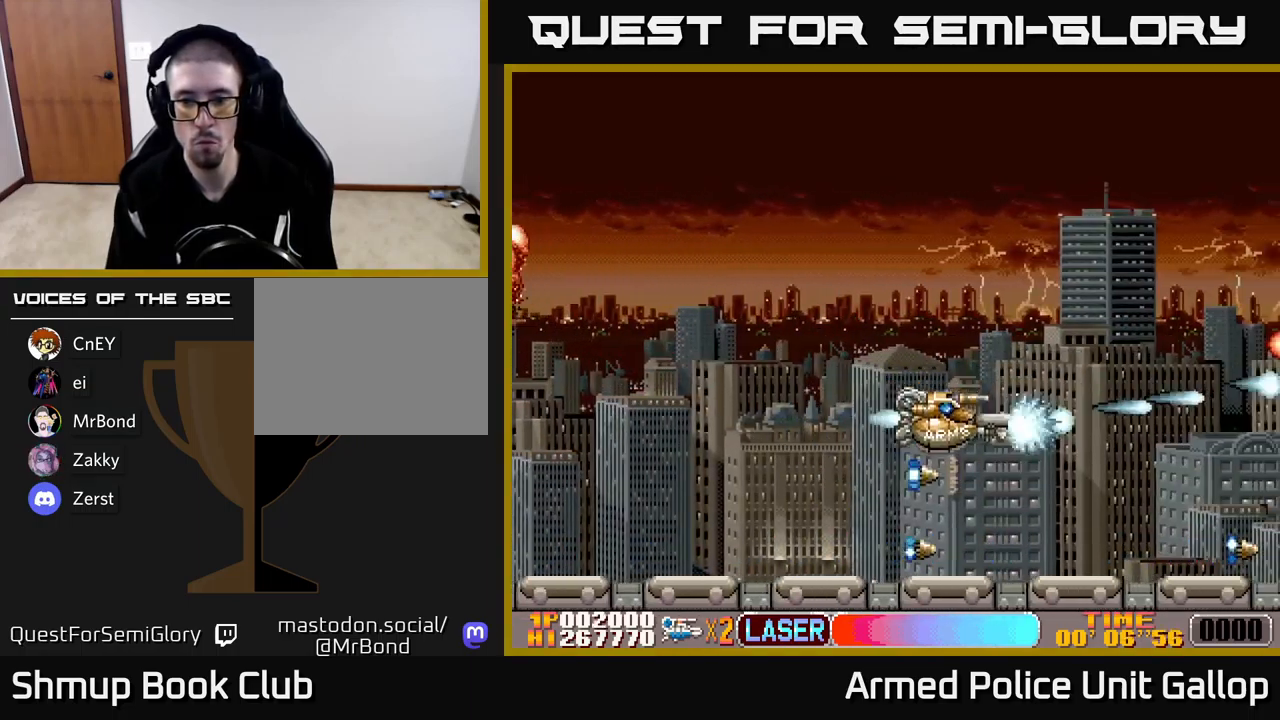
{"buttons": ["A", "DPAD_UP", "DPAD_LEFT"], "left_stick": "center", "events": [[67, "DPAD_RIGHT", "up"], [100, "DPAD_DOWN", "up"], [134, "DPAD_UP", "down"], [300, "DPAD_RIGHT", "down"], [400, "DPAD_RIGHT", "up"], [434, "DPAD_LEFT", "down"]]}
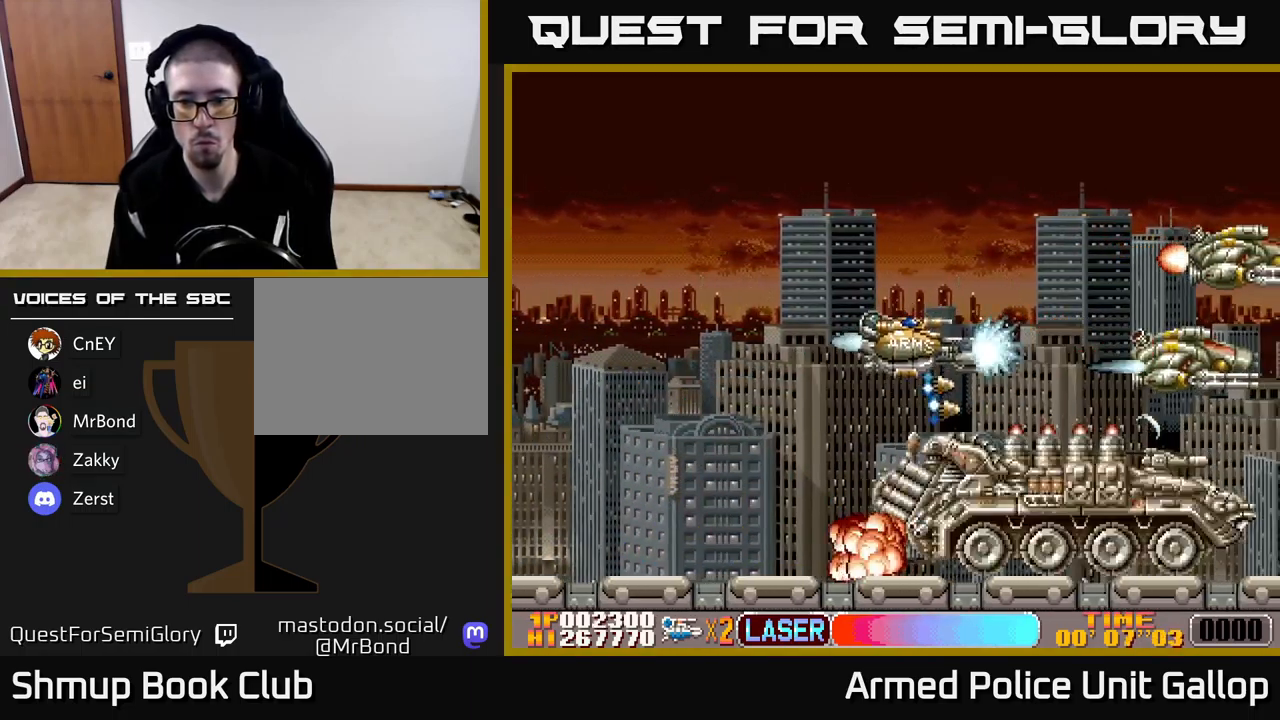
{"buttons": ["A", "DPAD_DOWN"], "left_stick": "center", "events": [[200, "DPAD_LEFT", "up"], [200, "DPAD_UP", "up"], [317, "DPAD_LEFT", "down"], [334, "DPAD_UP", "down"], [400, "DPAD_UP", "up"], [417, "DPAD_LEFT", "up"], [434, "DPAD_DOWN", "down"]]}
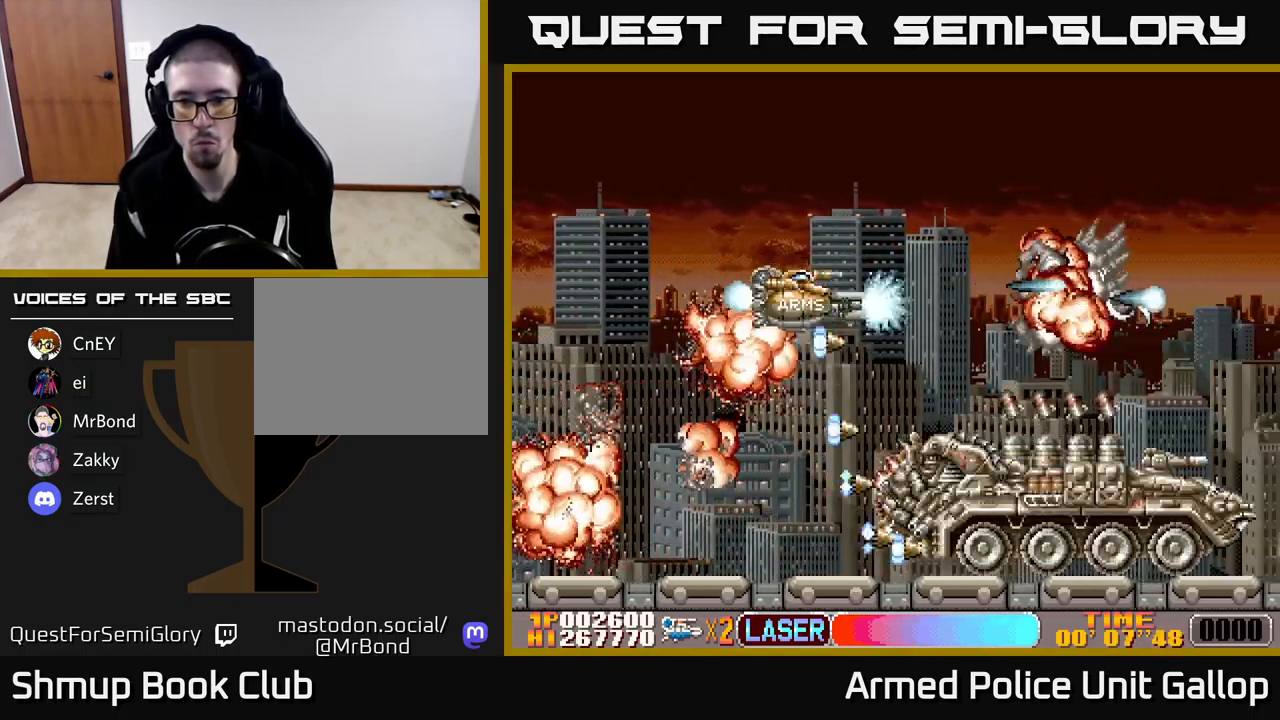
{"buttons": ["A"], "left_stick": "center", "events": [[267, "DPAD_DOWN", "up"], [267, "DPAD_LEFT", "down"], [284, "DPAD_UP", "down"], [350, "DPAD_LEFT", "up"], [500, "DPAD_UP", "up"]]}
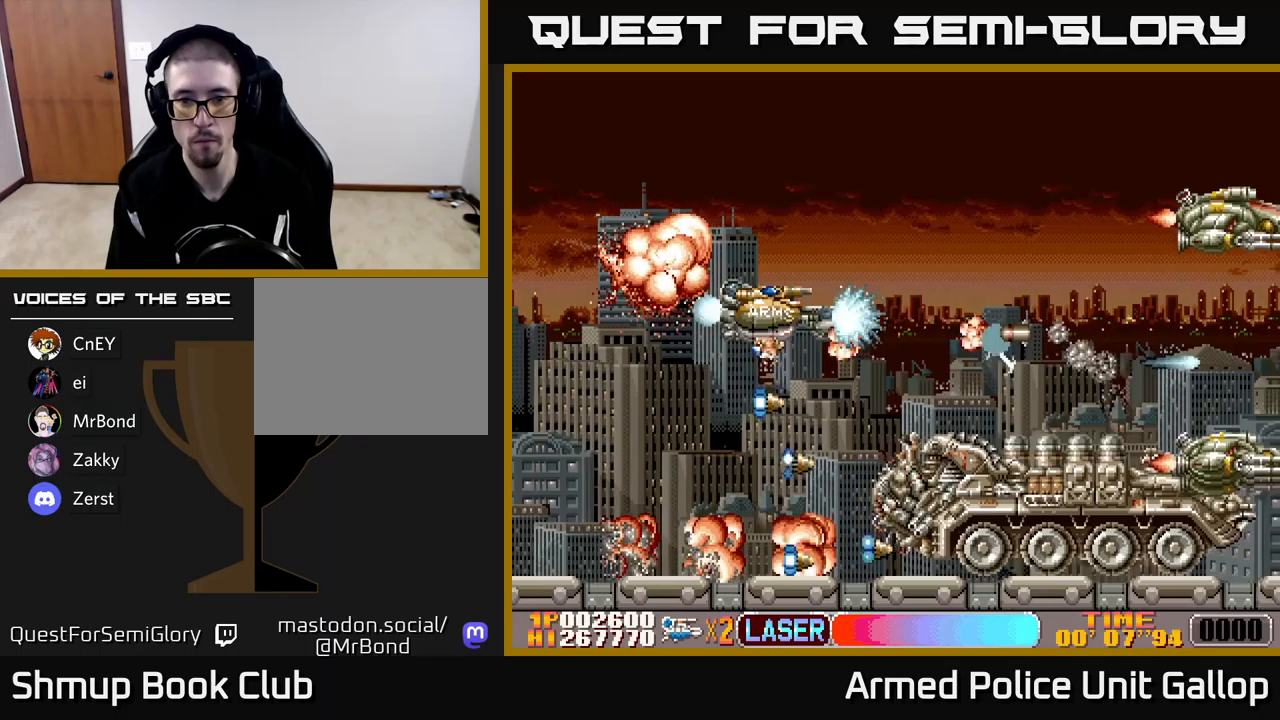
{"buttons": ["A", "DPAD_DOWN"], "left_stick": "center", "events": [[16, "DPAD_DOWN", "down"]]}
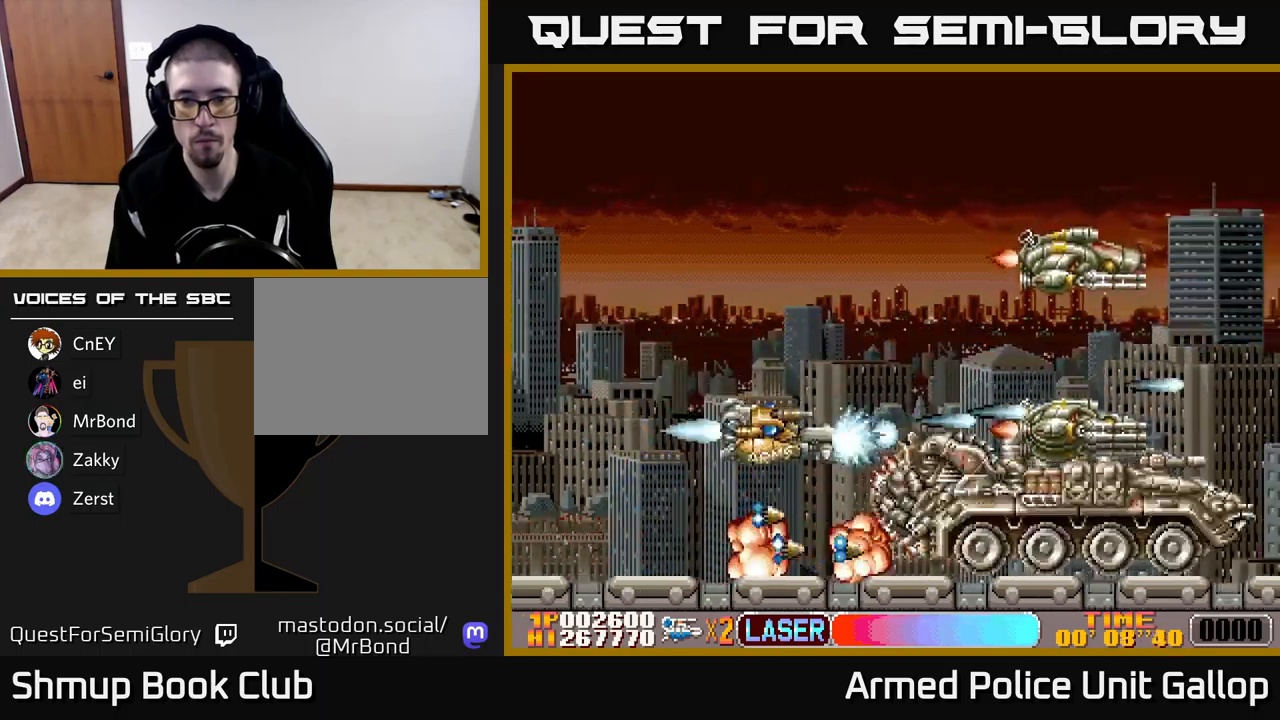
{"buttons": ["A", "DPAD_UP"], "left_stick": "center", "events": [[66, "DPAD_DOWN", "up"], [100, "DPAD_UP", "down"]]}
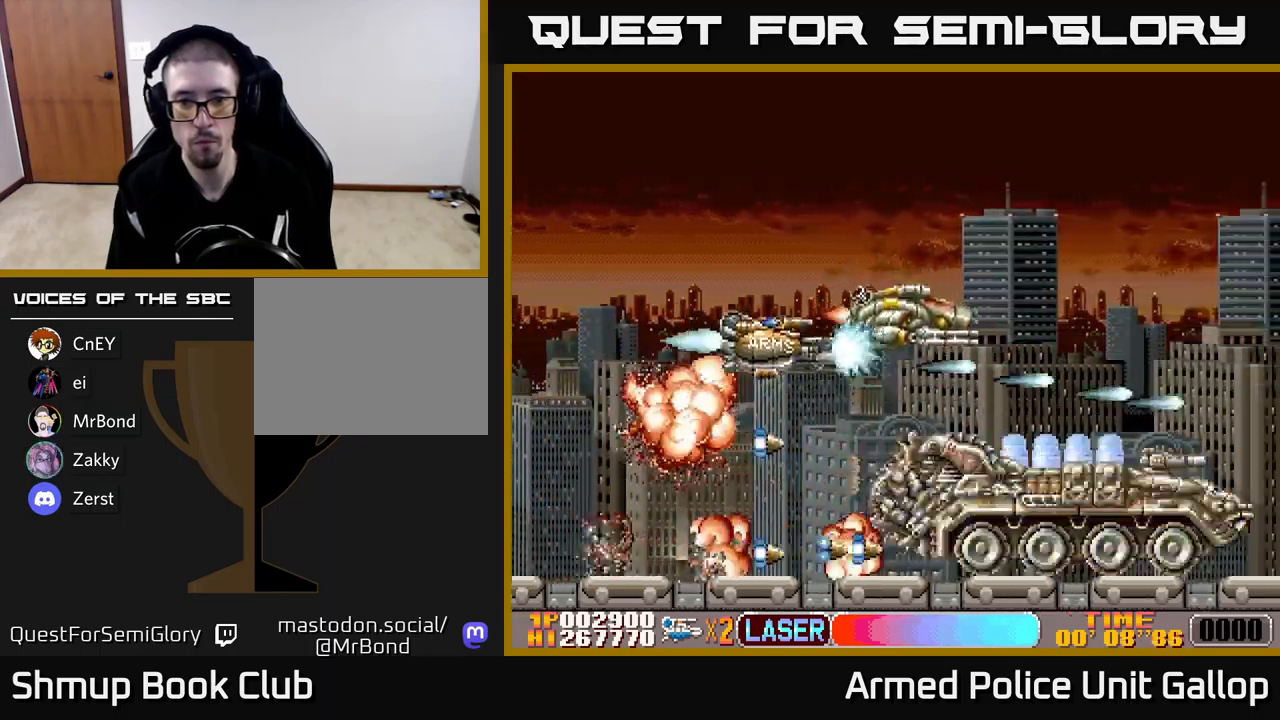
{"buttons": ["A", "DPAD_DOWN"], "left_stick": "center", "events": [[33, "DPAD_LEFT", "down"], [50, "DPAD_UP", "up"], [100, "DPAD_DOWN", "down"], [166, "DPAD_LEFT", "up"]]}
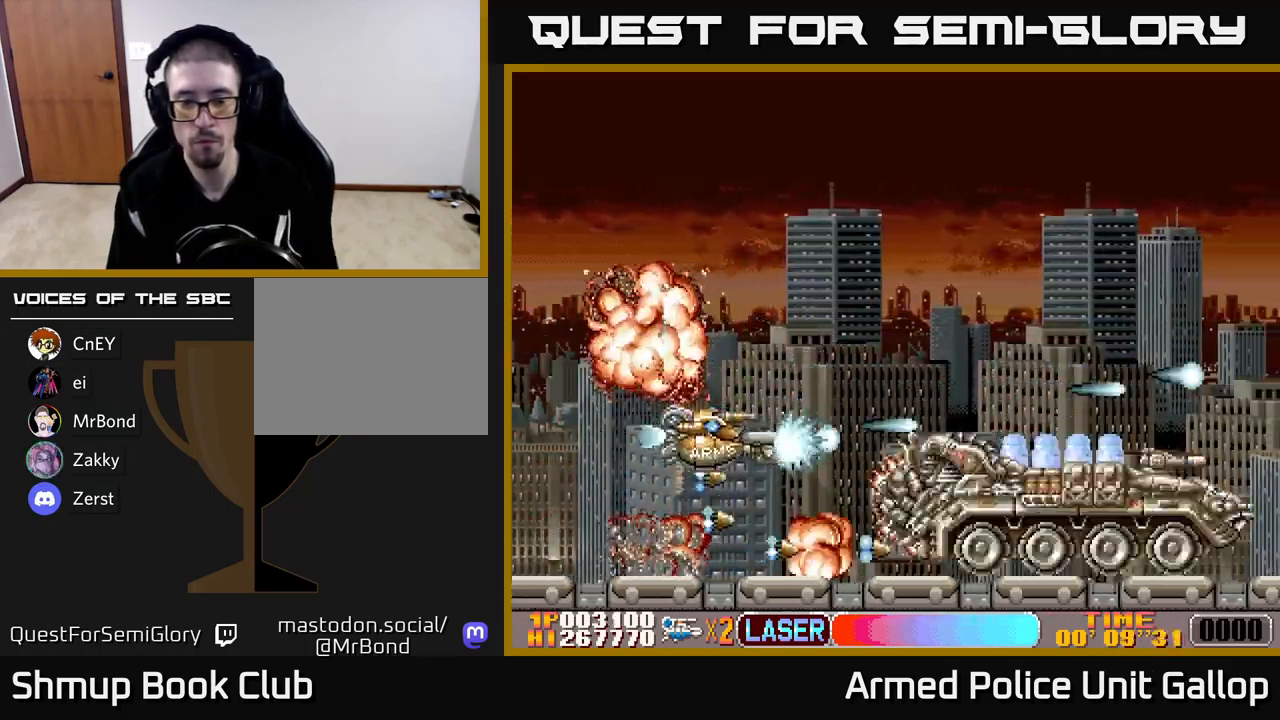
{"buttons": ["A"], "left_stick": "center", "events": [[16, "DPAD_RIGHT", "down"], [83, "DPAD_RIGHT", "up"], [166, "DPAD_DOWN", "up"], [333, "DPAD_RIGHT", "down"], [383, "DPAD_RIGHT", "up"]]}
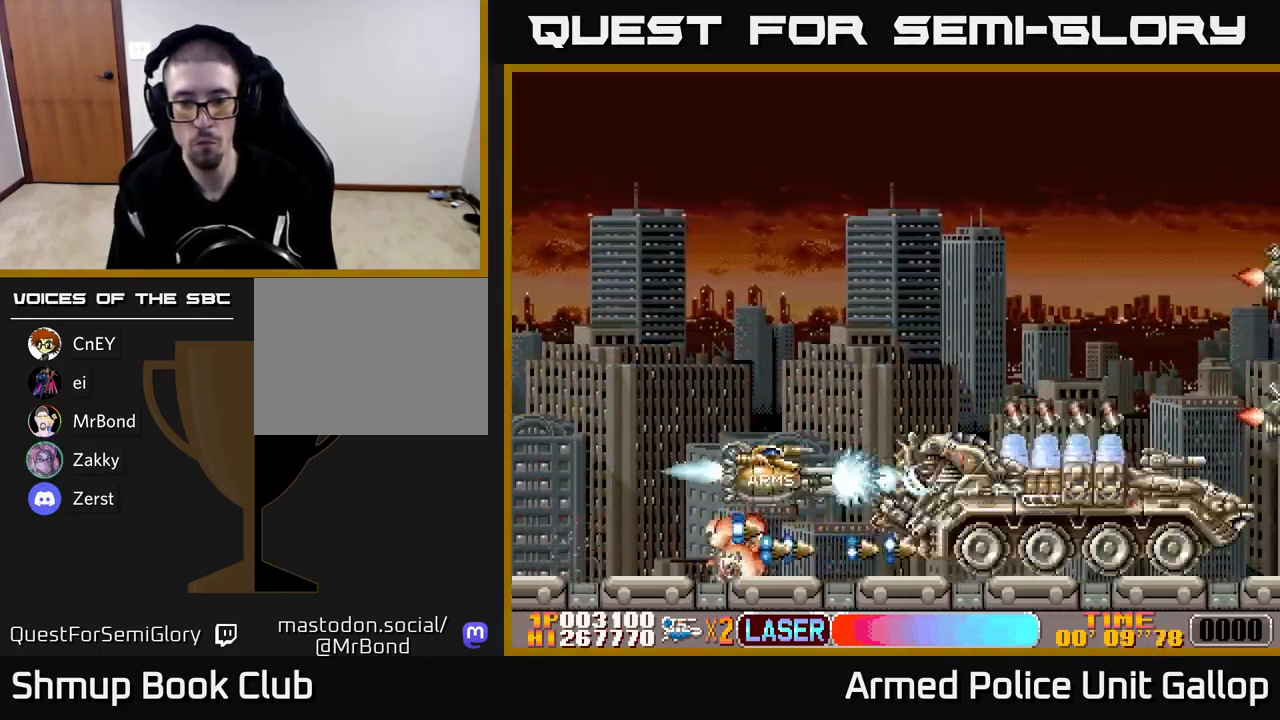
{"buttons": ["A", "DPAD_UP"], "left_stick": "center", "events": [[500, "DPAD_UP", "down"]]}
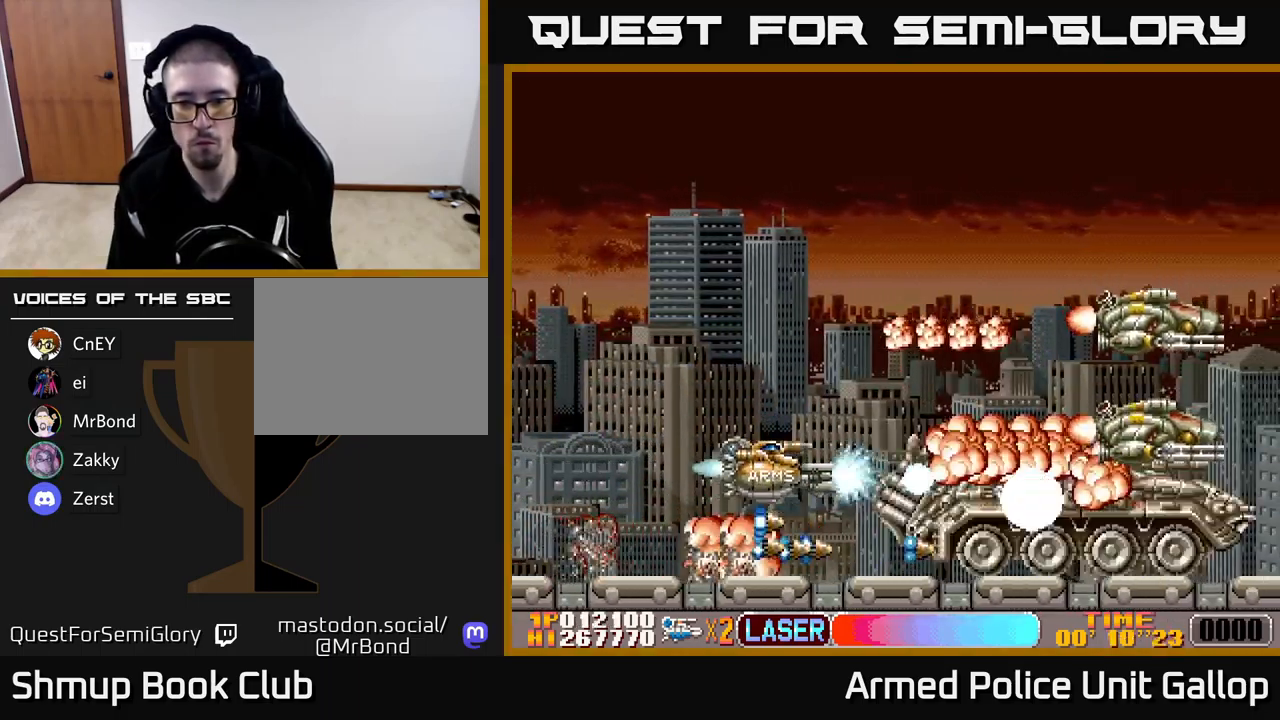
{"buttons": ["A", "DPAD_RIGHT"], "left_stick": "center", "events": [[33, "DPAD_LEFT", "down"], [250, "DPAD_LEFT", "up"], [416, "DPAD_UP", "up"], [433, "DPAD_RIGHT", "down"]]}